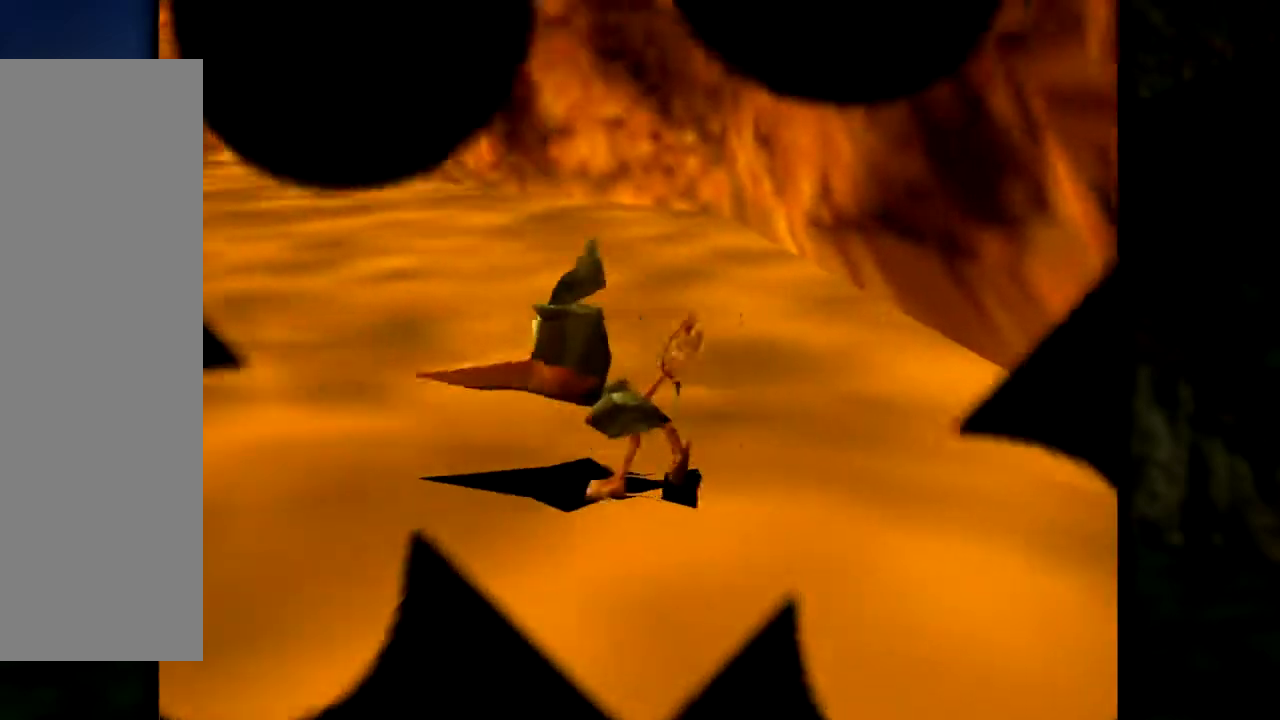
Gameplay with a controller (Nintendo layout); each line is a JSON object with the inputs held at the frame after it. "events" lists button and stick changes between this image and that frame as [ms after this image, input, new state], when the widget could be followed in between. Not read: L1 L3 R3.
{"buttons": [], "left_stick": "left", "events": [[34, "left_stick", "left"]]}
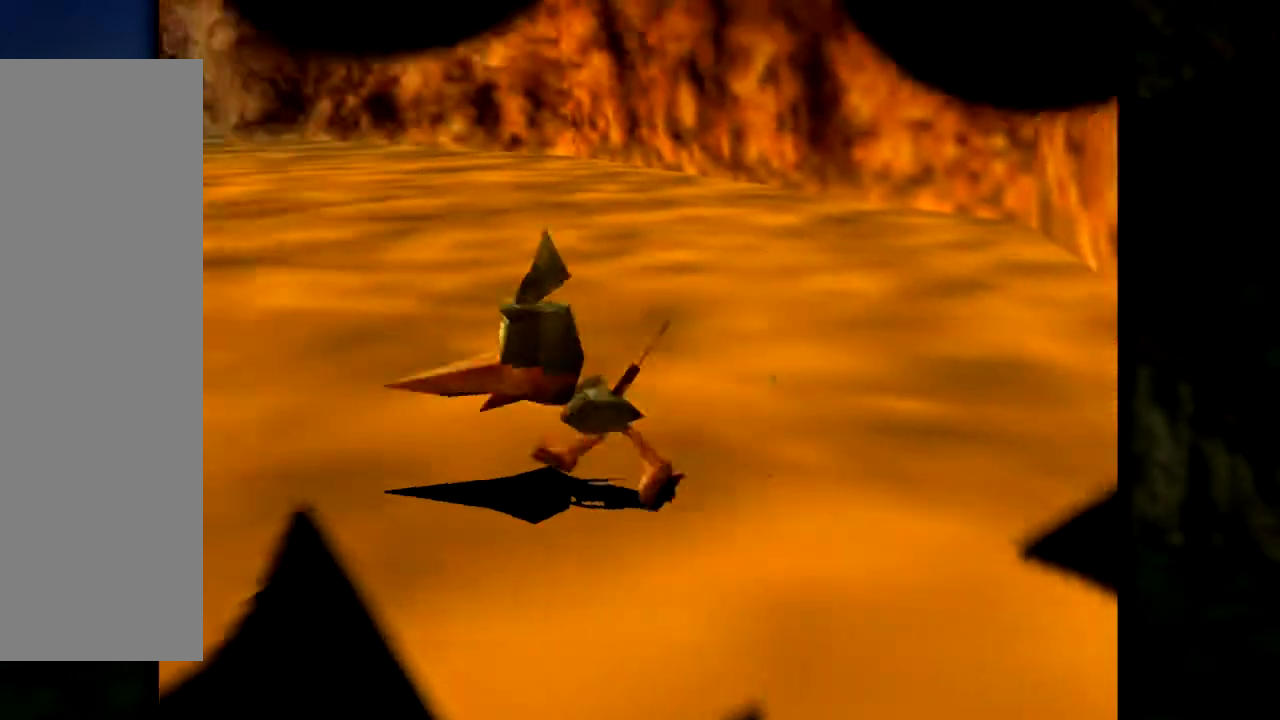
{"buttons": [], "left_stick": "up", "events": [[117, "left_stick", "down-left"], [283, "left_stick", "up-left"], [400, "left_stick", "up"]]}
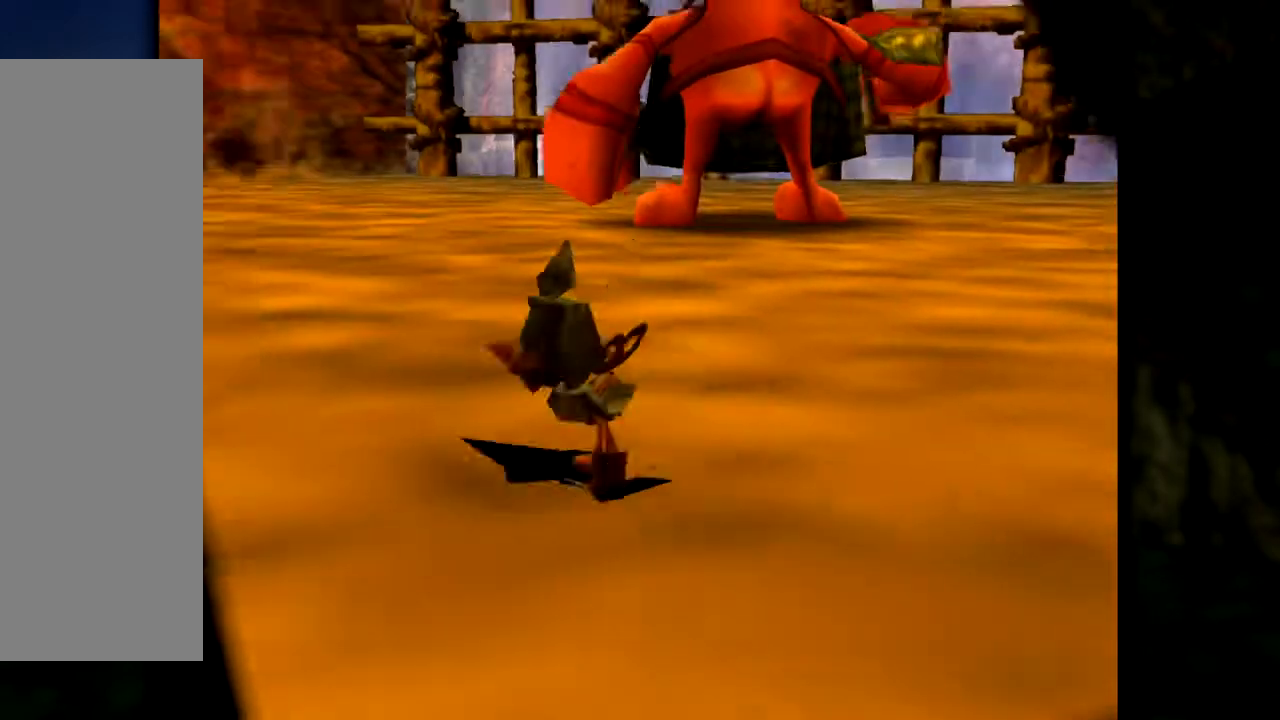
{"buttons": [], "left_stick": "up", "events": [[284, "left_stick", "up-right"], [467, "left_stick", "up"]]}
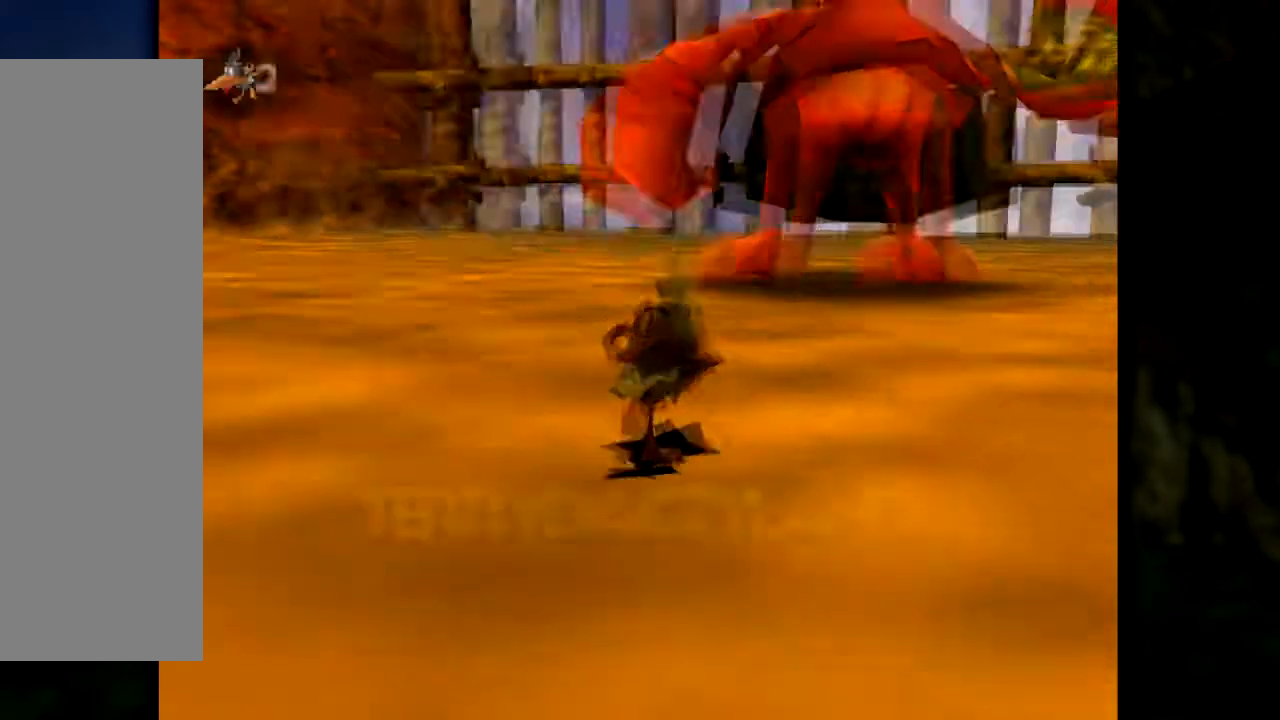
{"buttons": [], "left_stick": "up", "events": [[167, "left_stick", "up-right"], [367, "left_stick", "up"]]}
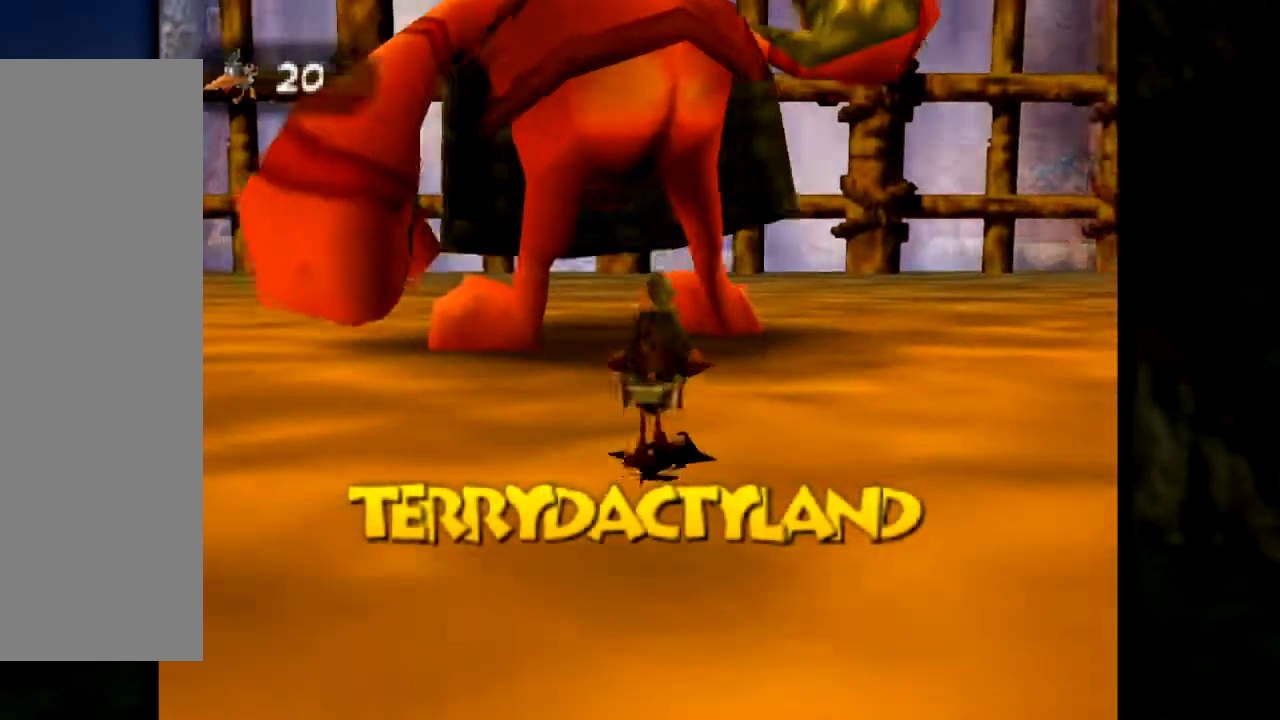
{"buttons": [], "left_stick": "up-left", "events": [[251, "B", "down"], [301, "left_stick", "up-left"], [501, "B", "up"]]}
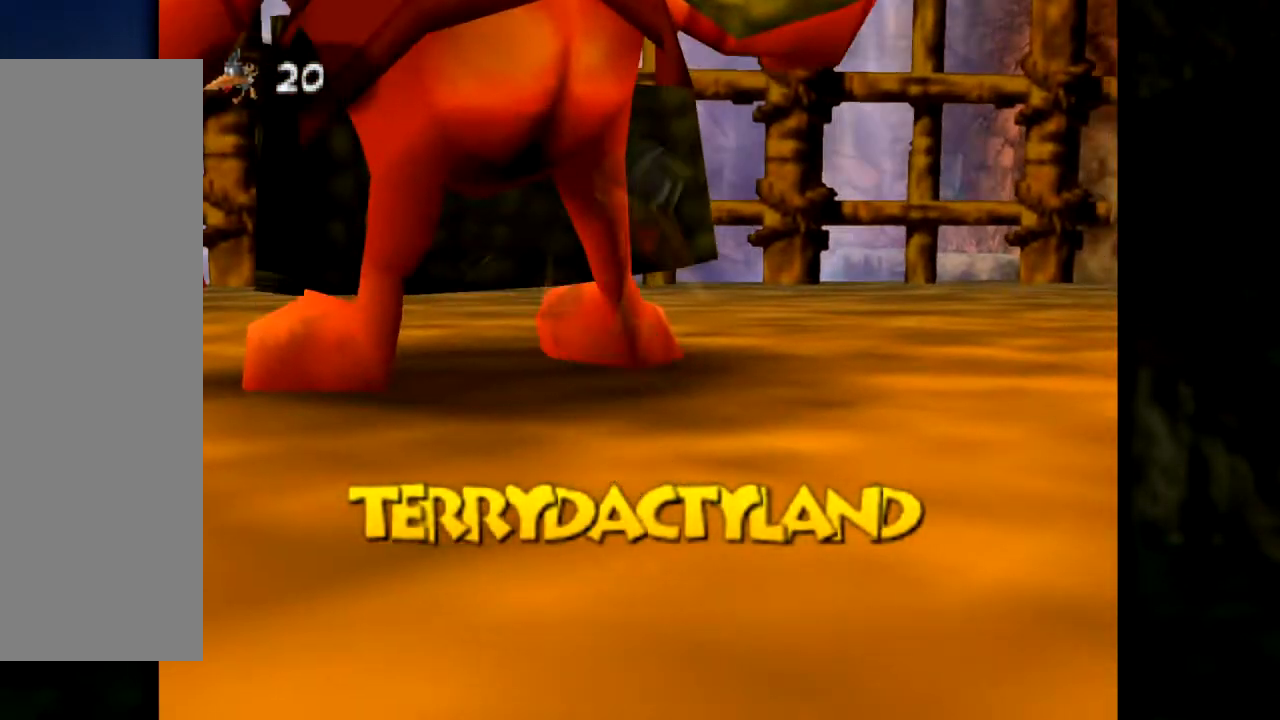
{"buttons": [], "left_stick": "center", "events": [[50, "left_stick", "center"]]}